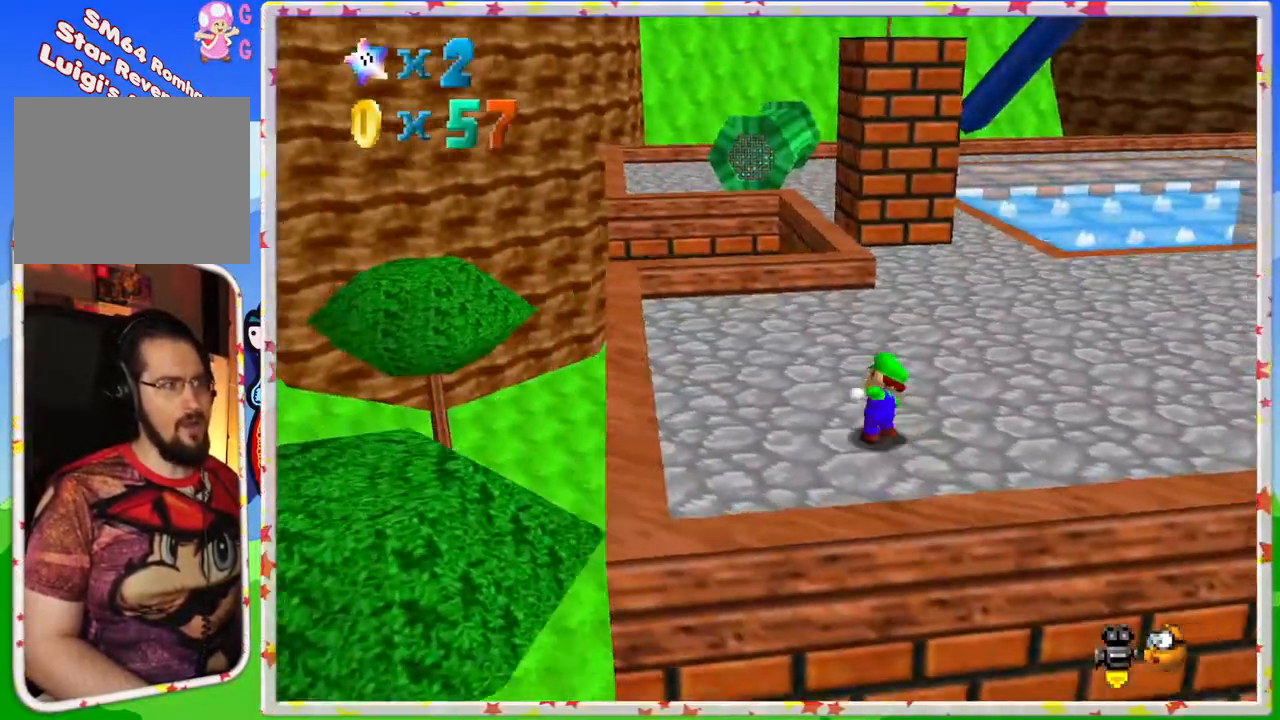
Gameplay with a controller (Nintendo layout); each line is a JSON object with the inputs held at the frame after it. "events" lists button and stick changes between this image and that frame as [ms after this image, input, new state], when the widget could be followed in between. Not read: L3 R3.
{"buttons": [], "left_stick": "up", "events": [[17, "C_LEFT", "down"], [117, "C_LEFT", "up"], [133, "left_stick", "up-left"], [417, "left_stick", "up"]]}
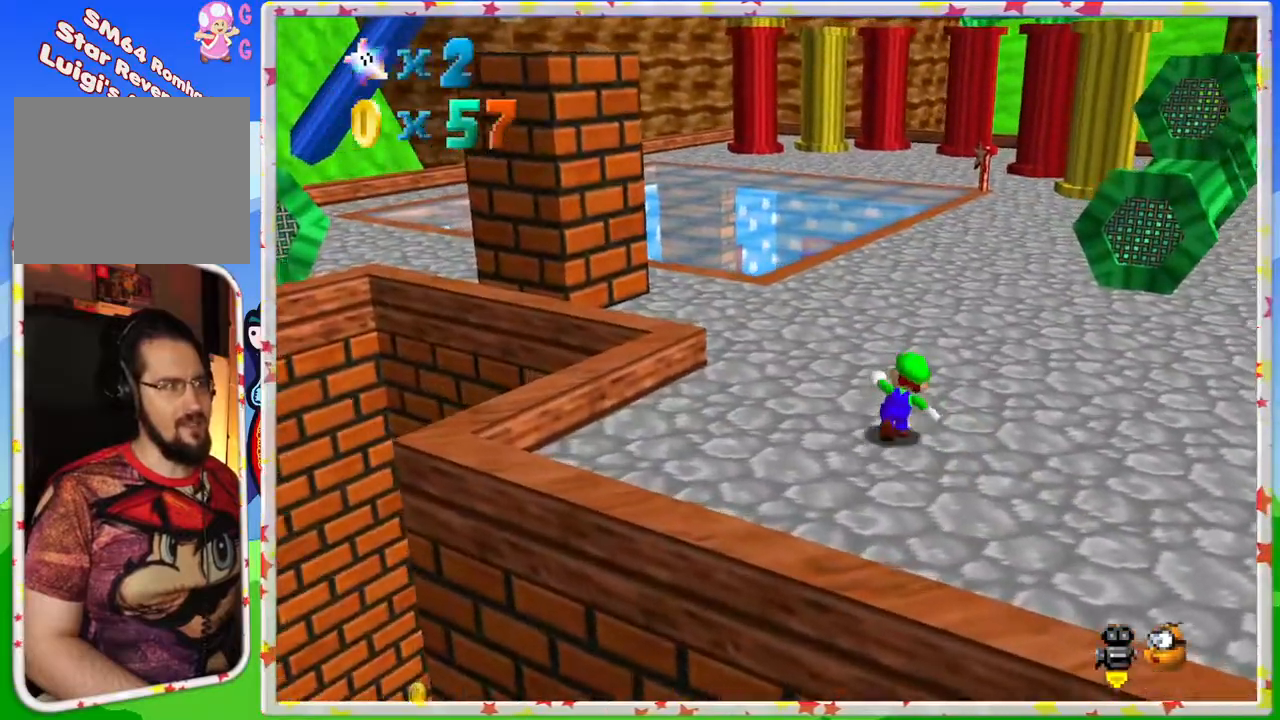
{"buttons": [], "left_stick": "up", "events": [[133, "C_LEFT", "down"], [217, "C_LEFT", "up"]]}
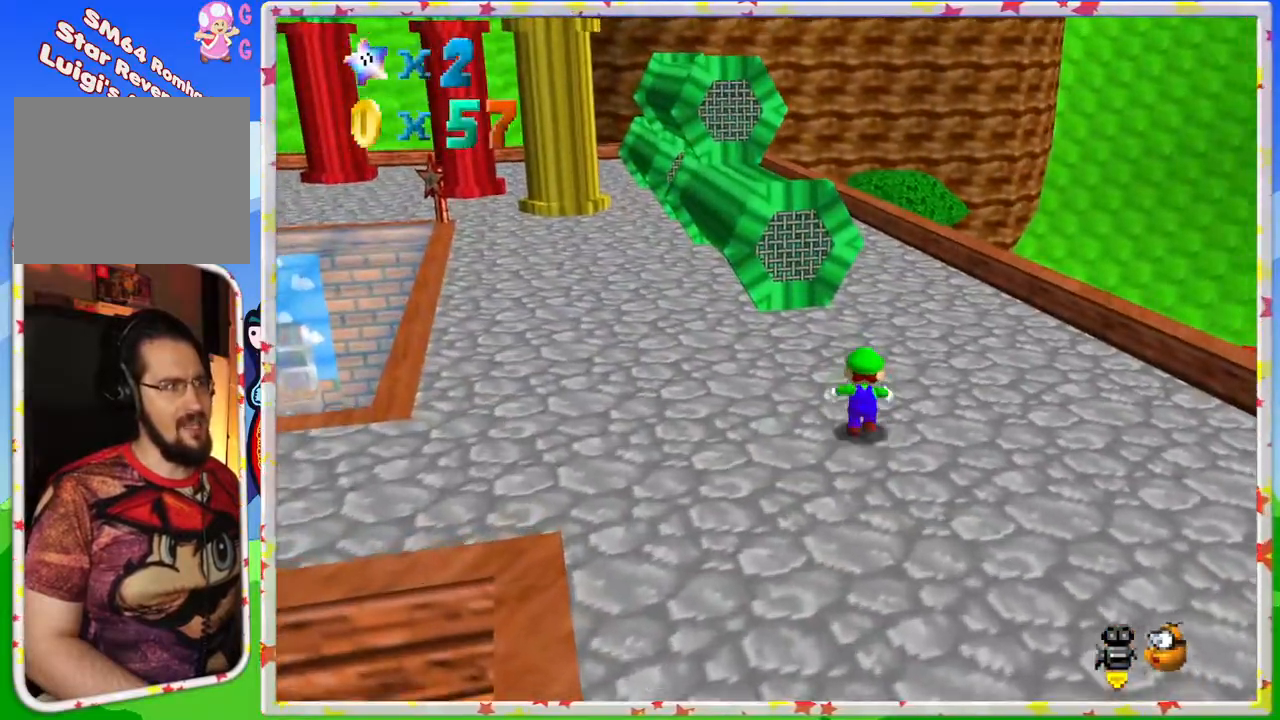
{"buttons": ["A"], "left_stick": "up", "events": [[400, "A", "down"]]}
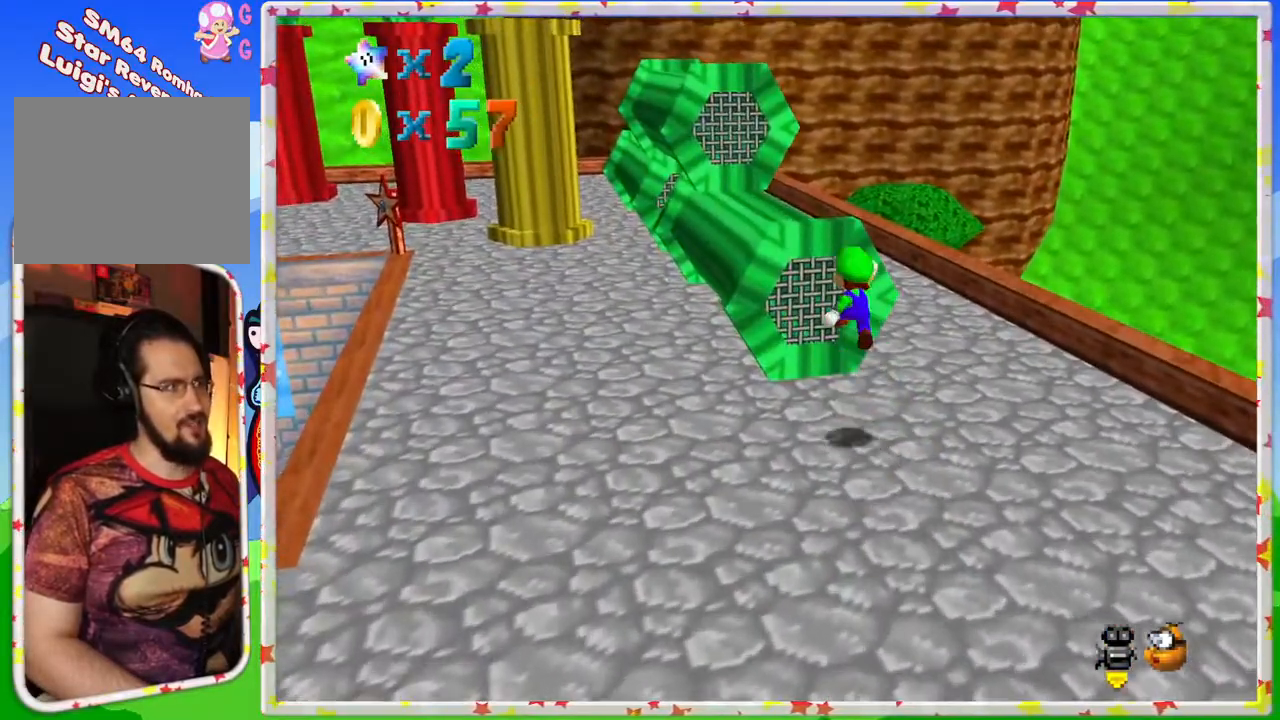
{"buttons": [], "left_stick": "up", "events": [[267, "A", "up"]]}
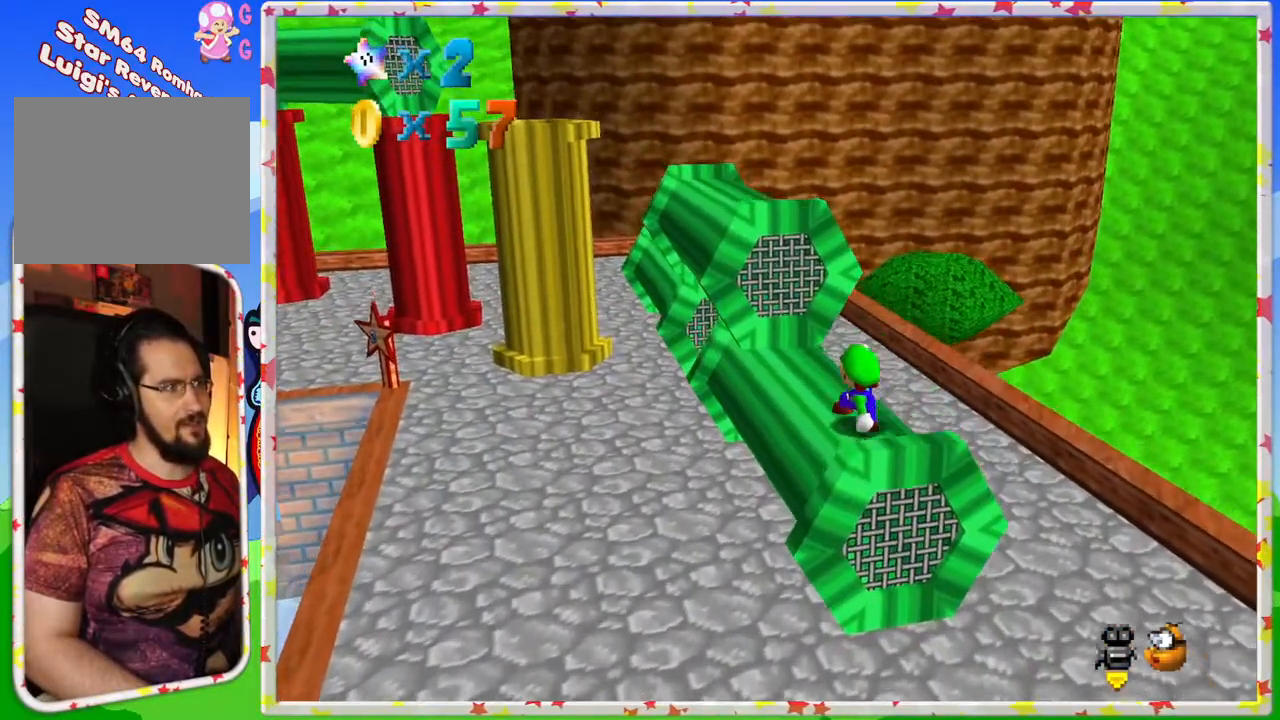
{"buttons": [], "left_stick": "up", "events": [[83, "A", "down"], [433, "A", "up"]]}
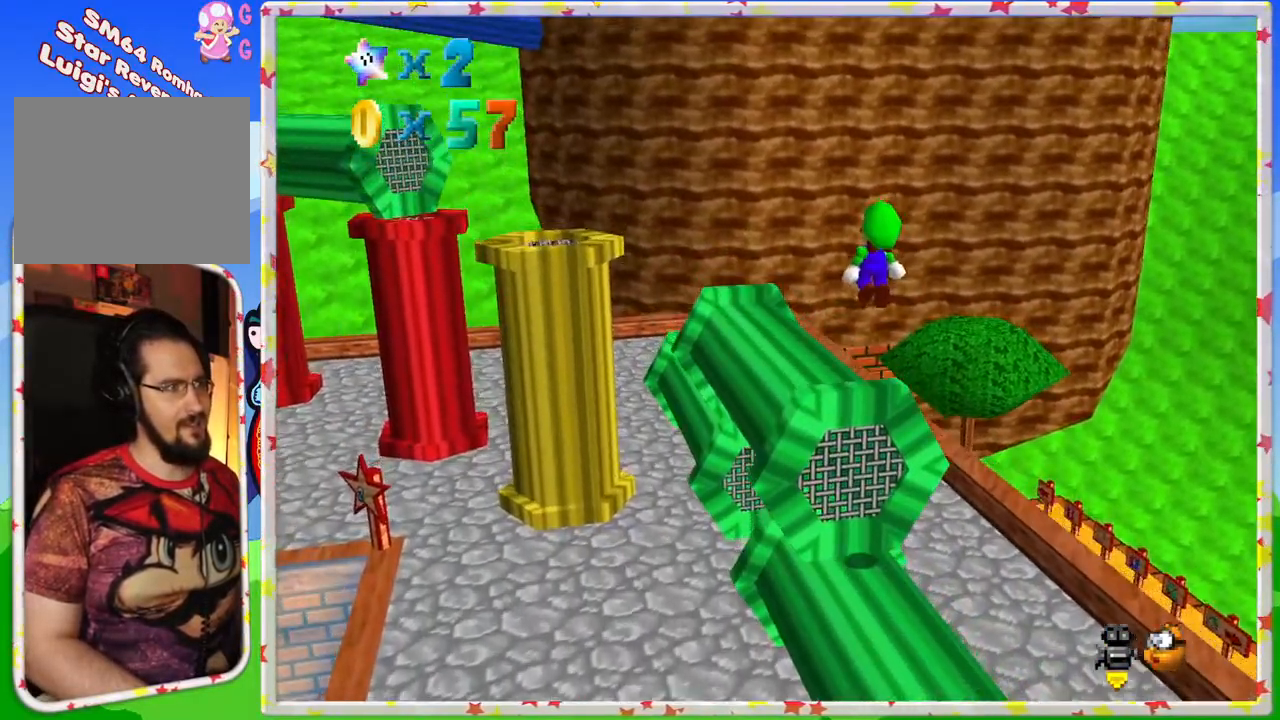
{"buttons": [], "left_stick": "up", "events": [[33, "C_RIGHT", "down"], [183, "C_RIGHT", "up"]]}
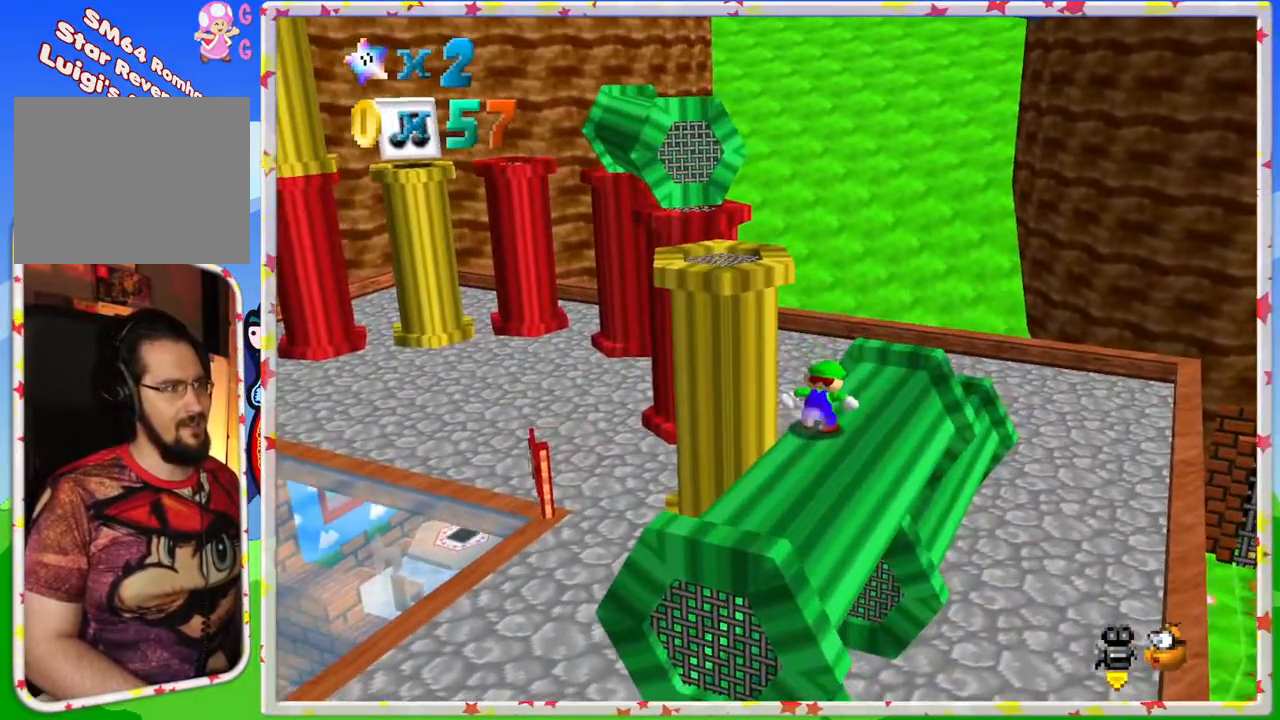
{"buttons": [], "left_stick": "up", "events": [[50, "left_stick", "up-left"], [83, "A", "down"], [417, "A", "up"], [450, "left_stick", "up"]]}
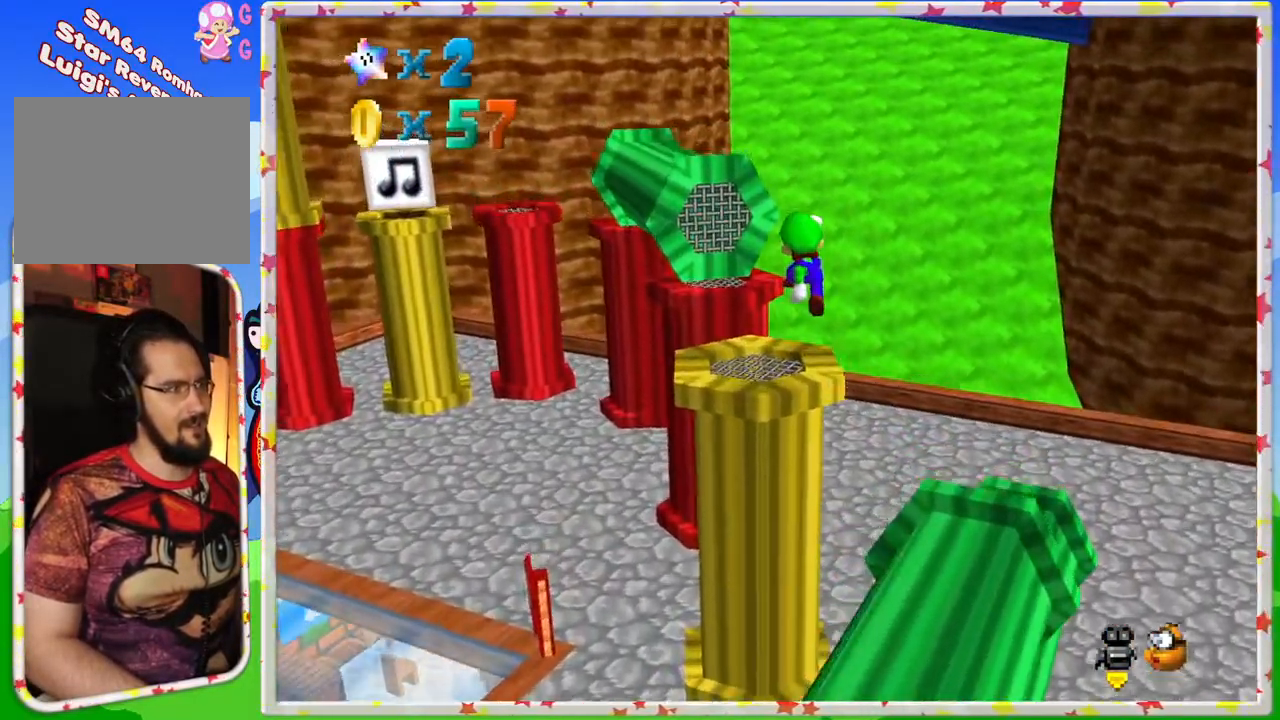
{"buttons": ["A"], "left_stick": "up-left", "events": [[83, "left_stick", "center"], [183, "left_stick", "down-left"], [367, "A", "down"], [417, "left_stick", "up-left"]]}
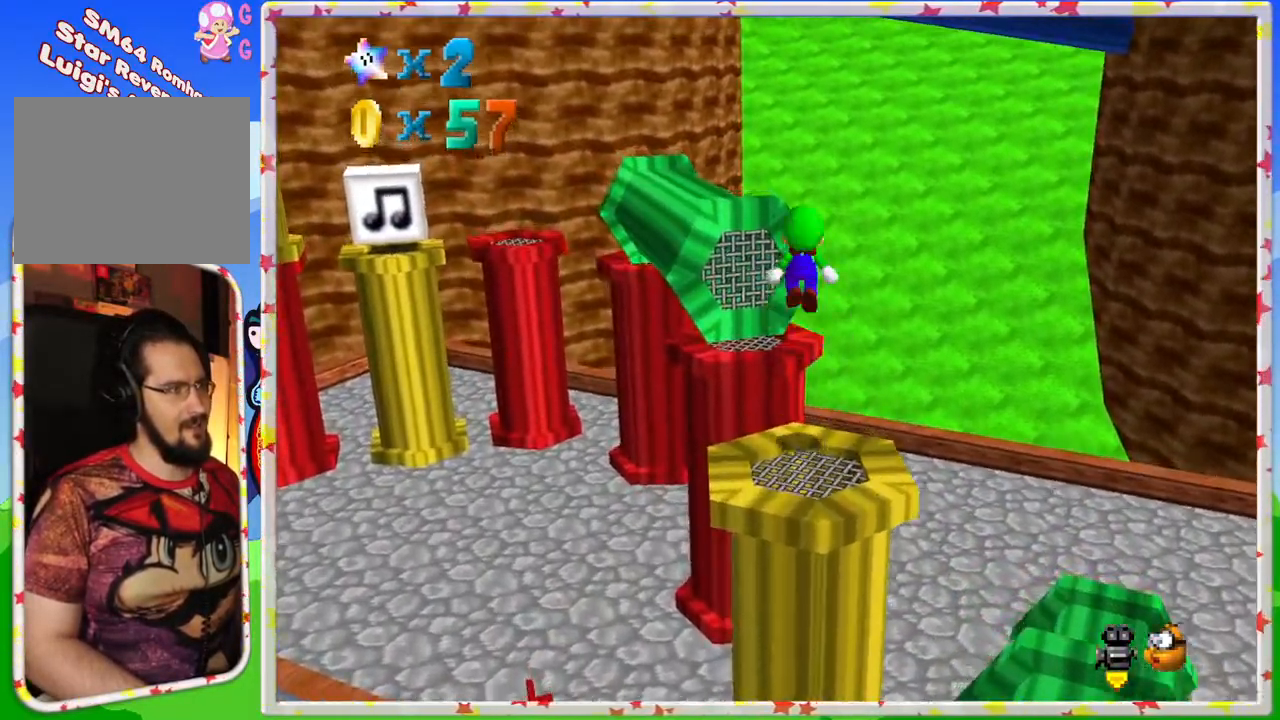
{"buttons": ["A"], "left_stick": "up-left", "events": []}
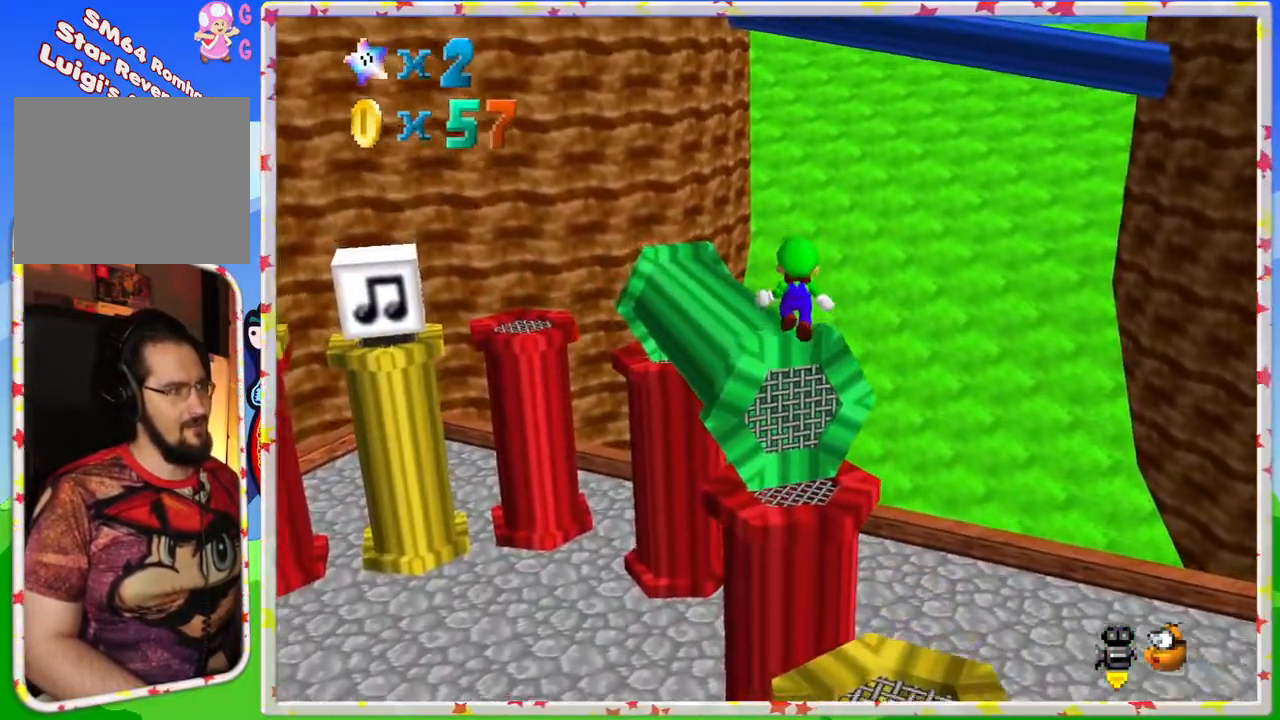
{"buttons": [], "left_stick": "up", "events": [[17, "left_stick", "up"], [33, "A", "up"], [300, "A", "down"], [500, "A", "up"]]}
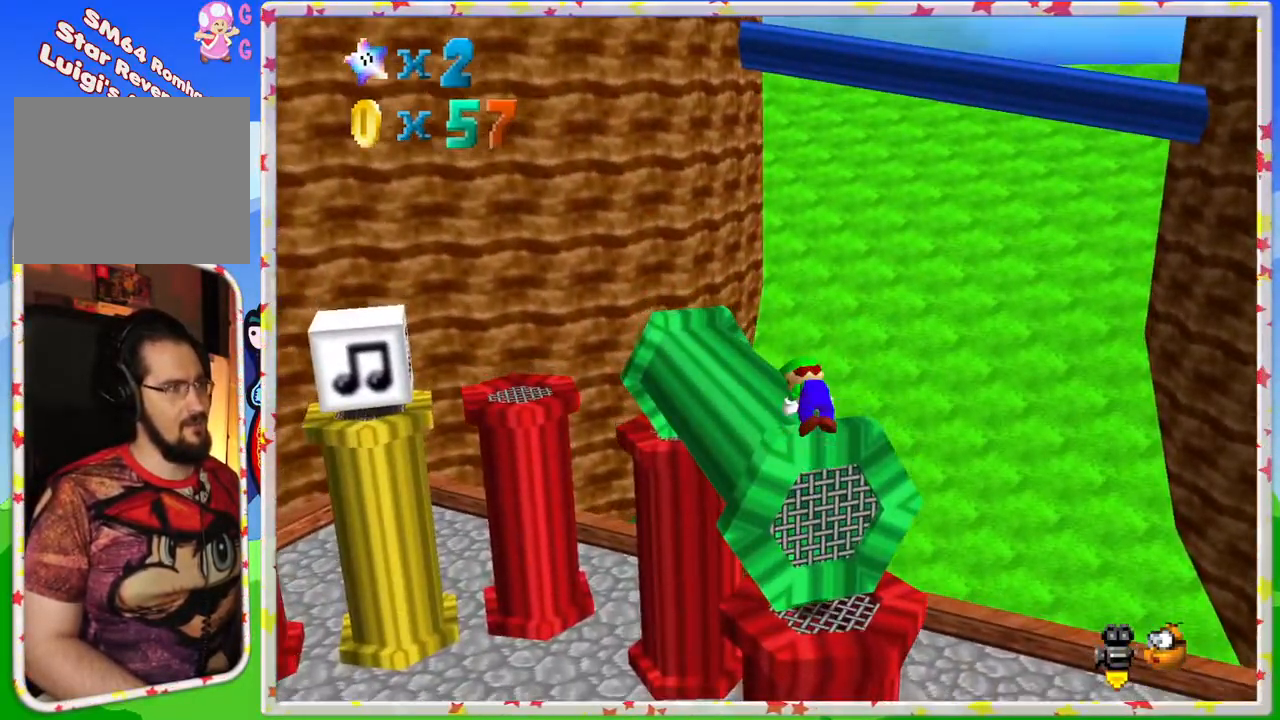
{"buttons": ["C_LEFT"], "left_stick": "center", "events": [[50, "left_stick", "center"], [400, "C_LEFT", "down"]]}
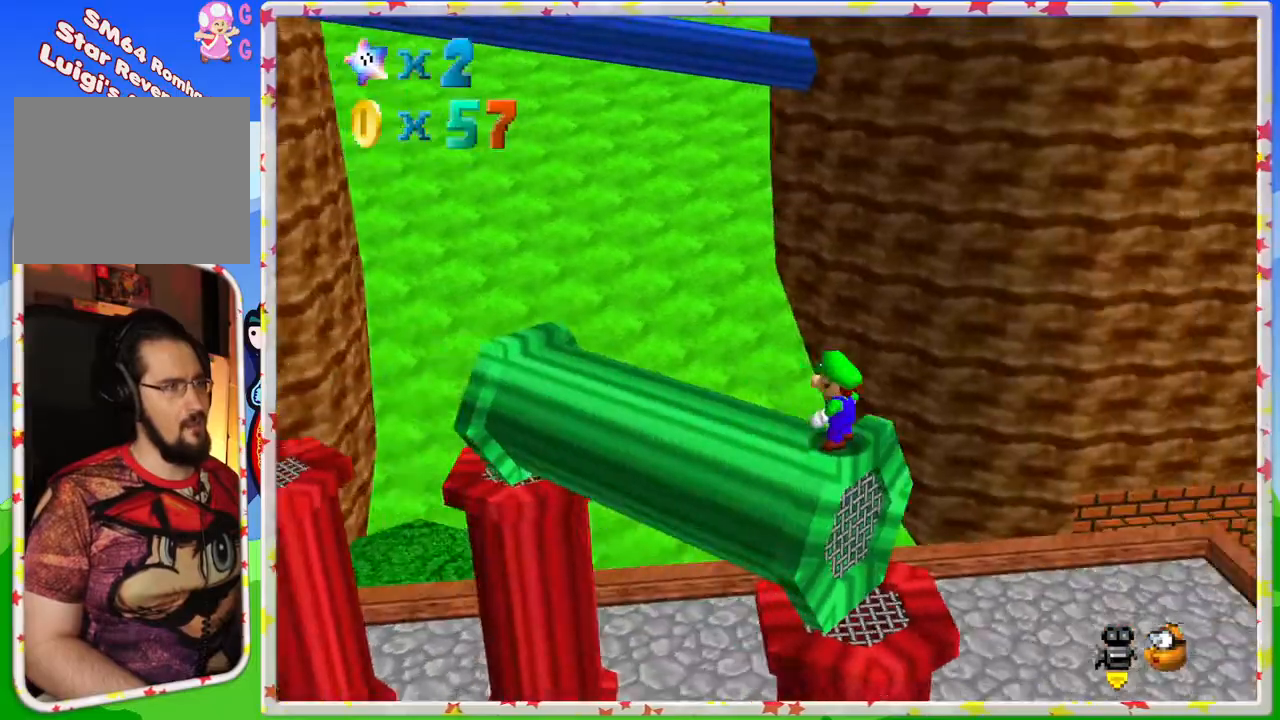
{"buttons": ["C_LEFT"], "left_stick": "center", "events": [[33, "C_LEFT", "up"], [117, "C_LEFT", "down"]]}
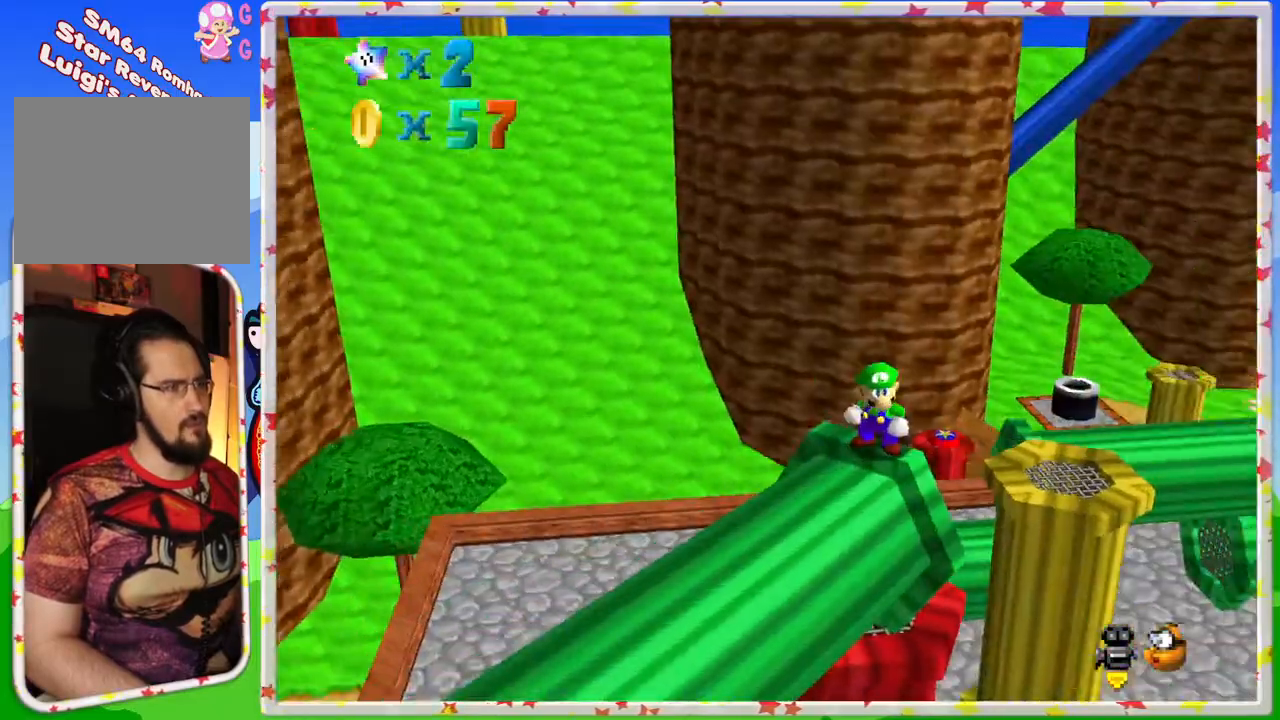
{"buttons": [], "left_stick": "center", "events": [[133, "C_LEFT", "up"]]}
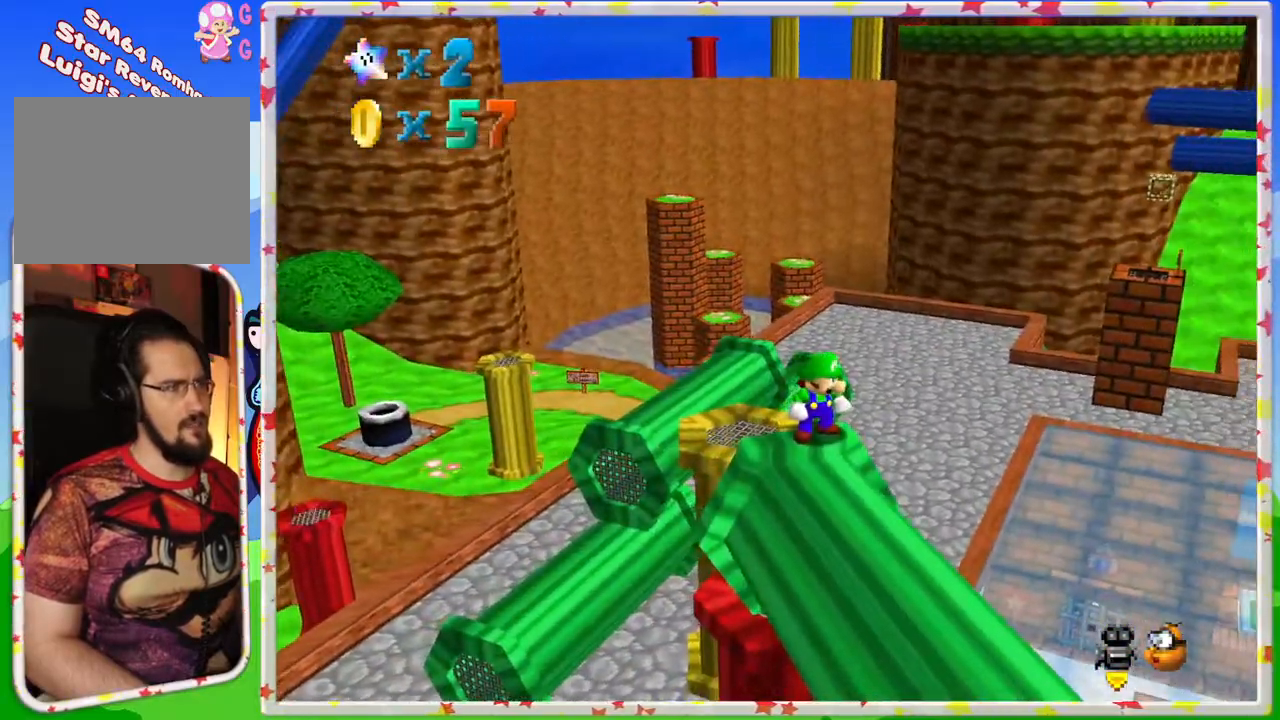
{"buttons": [], "left_stick": "center", "events": [[167, "C_LEFT", "down"], [267, "C_LEFT", "up"]]}
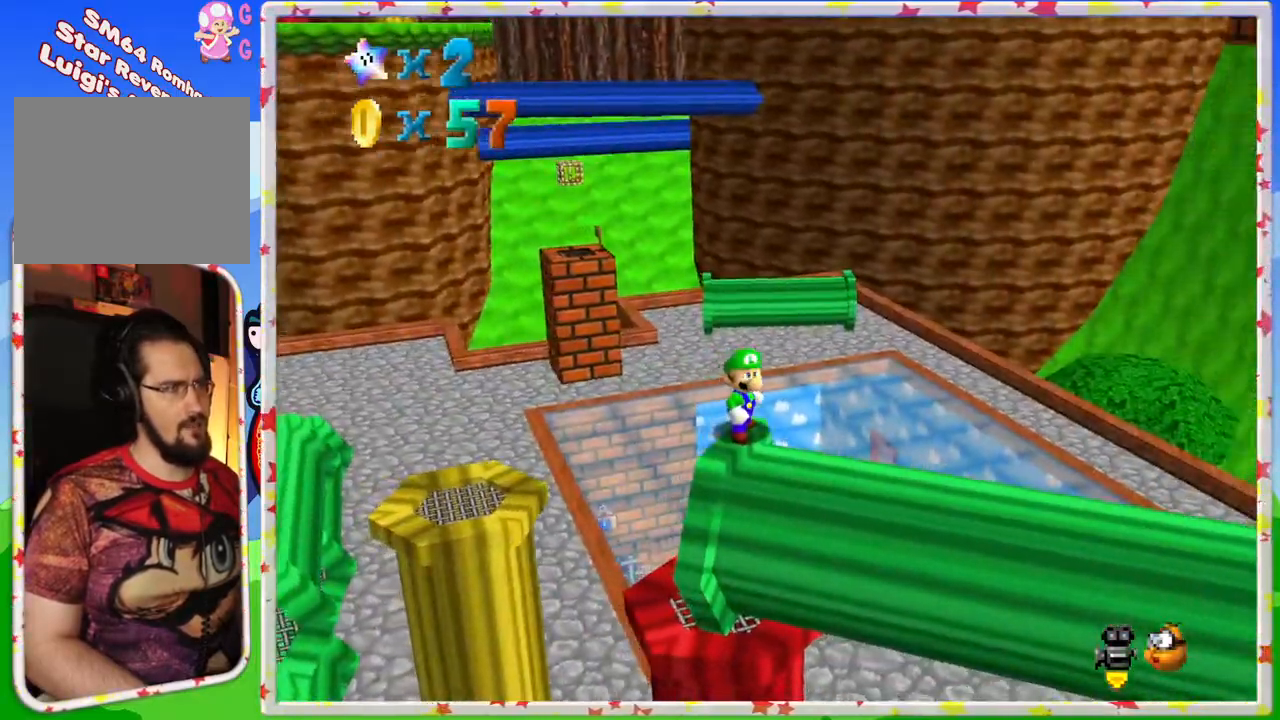
{"buttons": [], "left_stick": "center", "events": []}
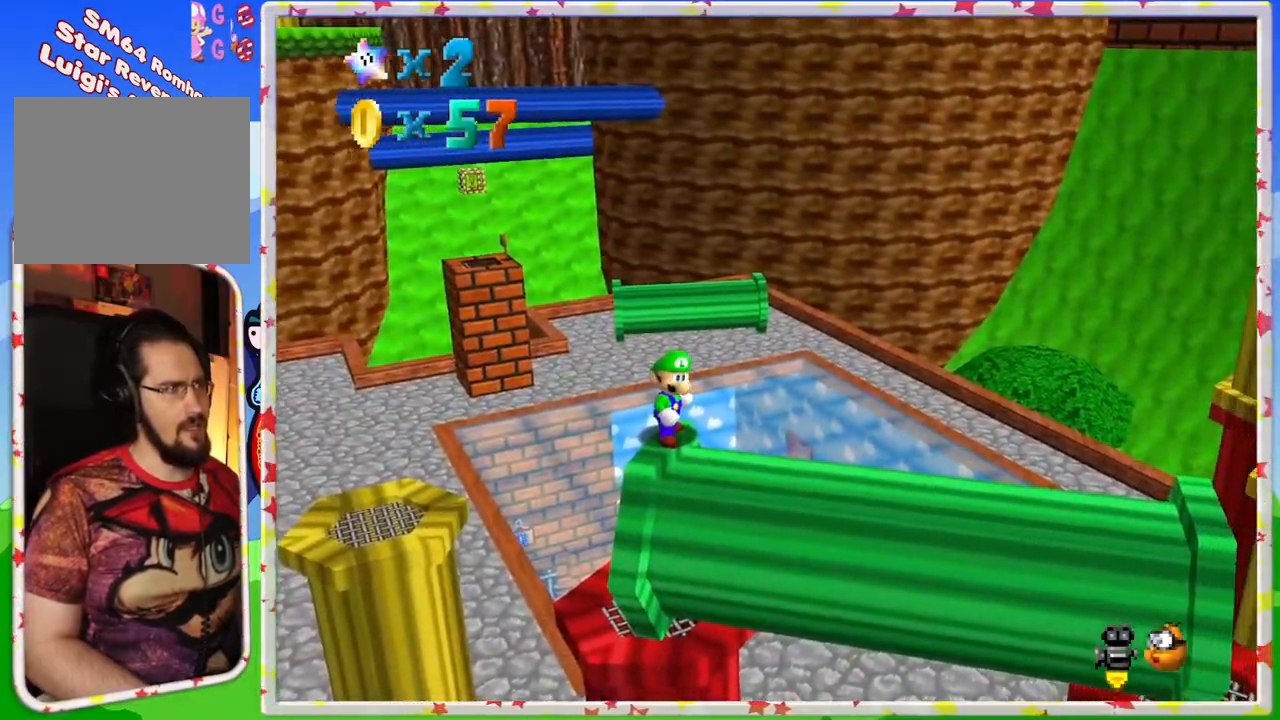
{"buttons": [], "left_stick": "center", "events": [[167, "C_RIGHT", "down"], [283, "C_RIGHT", "up"]]}
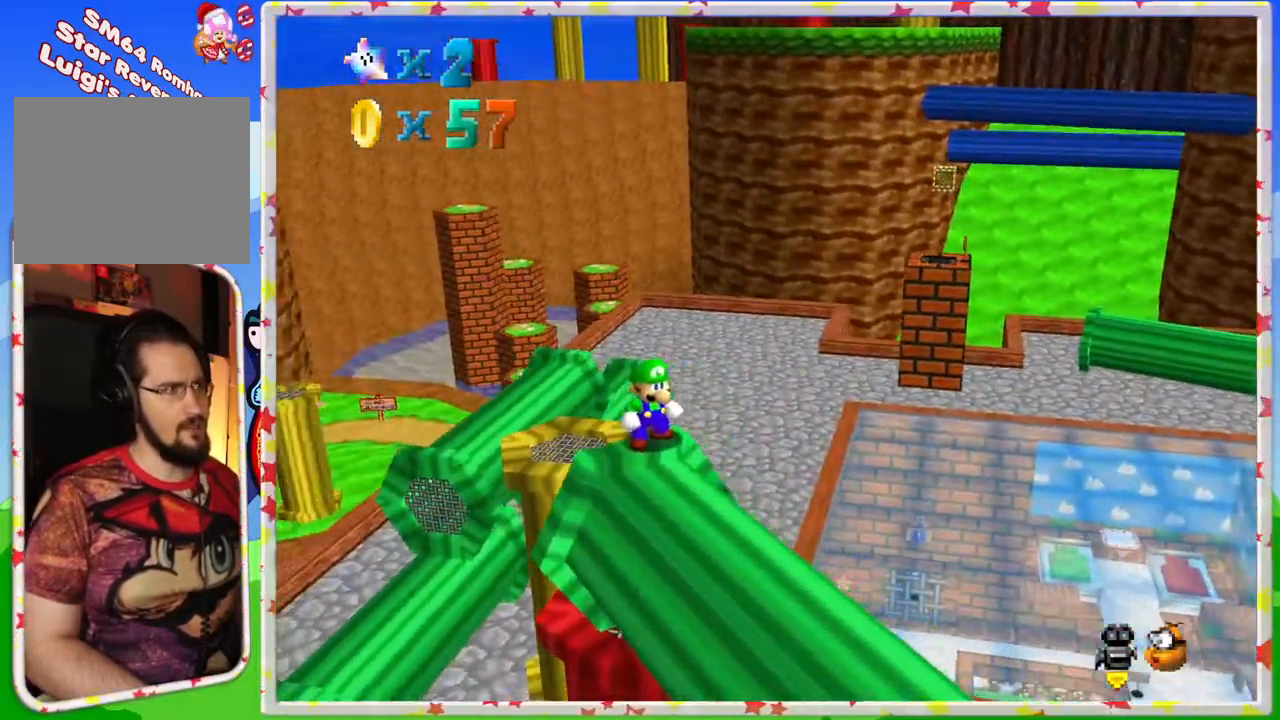
{"buttons": [], "left_stick": "center", "events": [[333, "C_UP", "down"], [450, "C_UP", "up"]]}
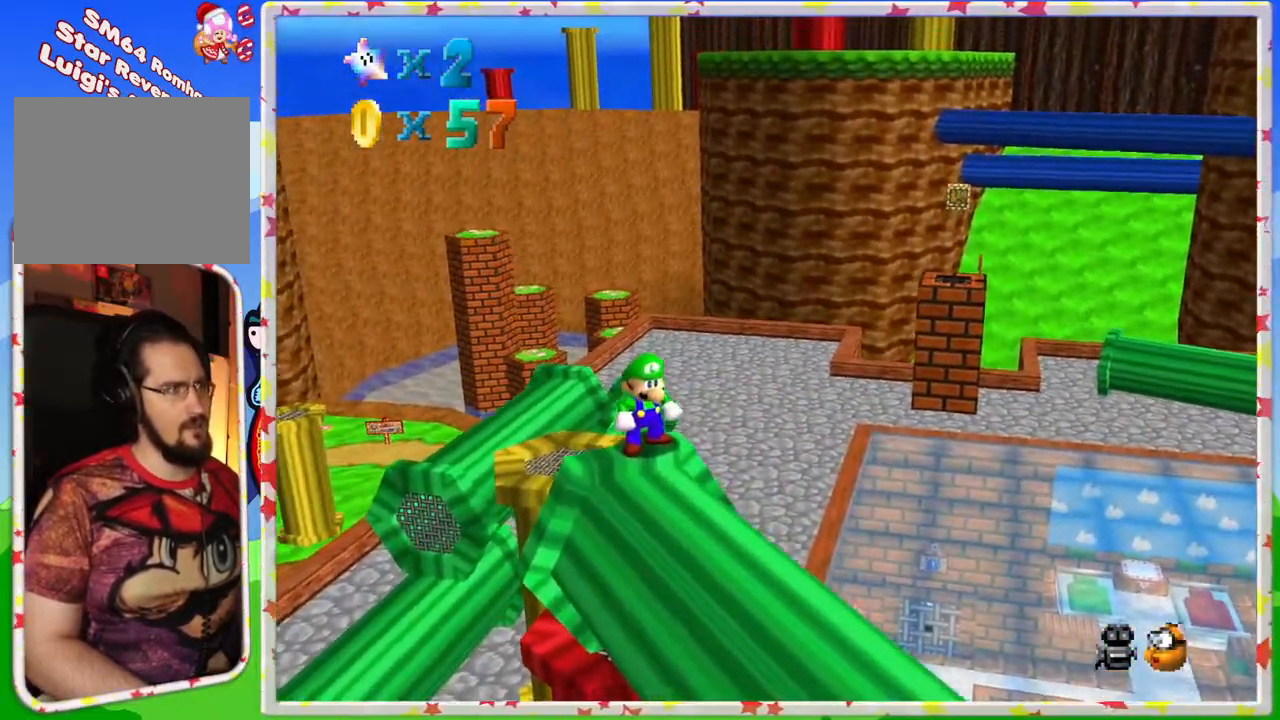
{"buttons": [], "left_stick": "center", "events": [[67, "C_UP", "down"], [167, "C_UP", "up"]]}
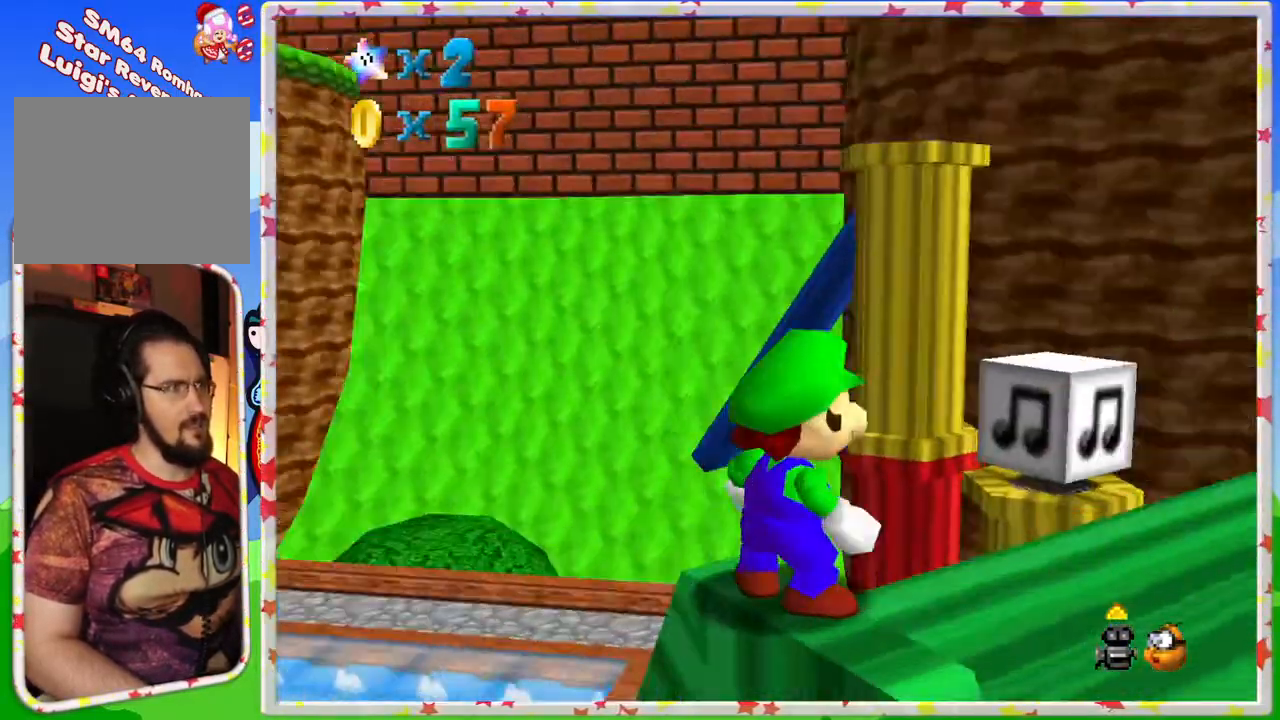
{"buttons": [], "left_stick": "left", "events": [[100, "left_stick", "left"]]}
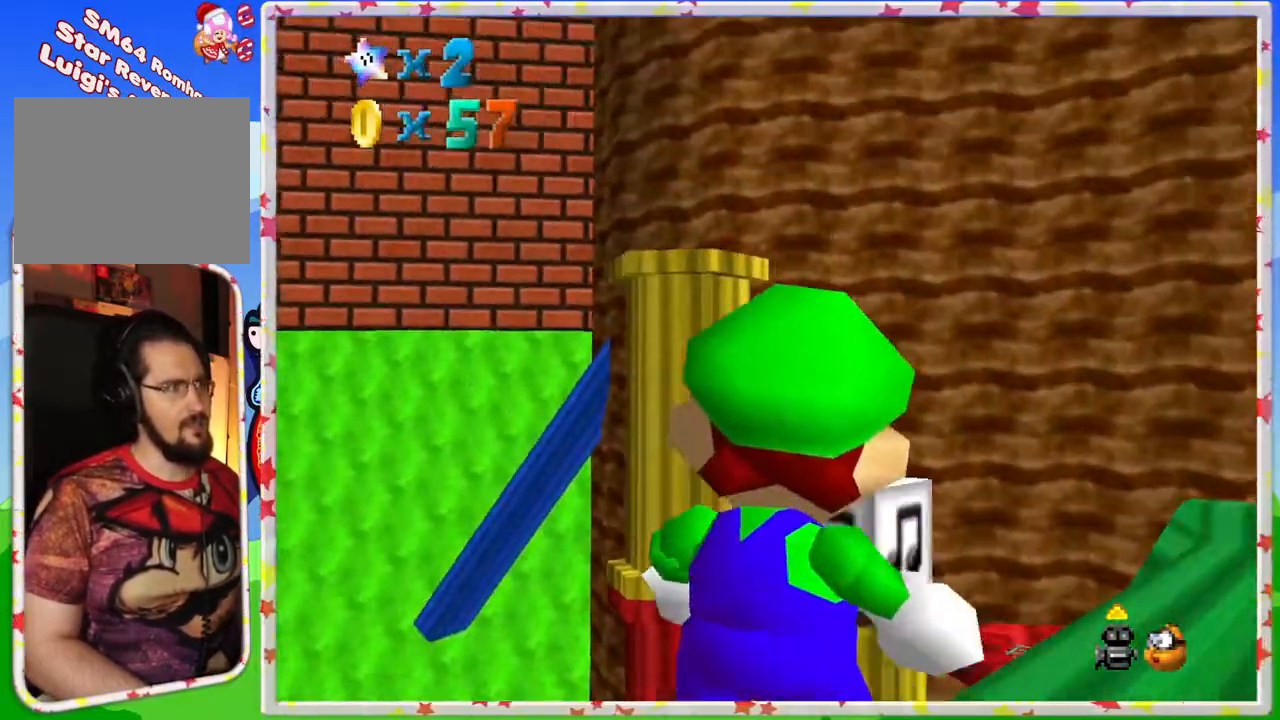
{"buttons": [], "left_stick": "left", "events": []}
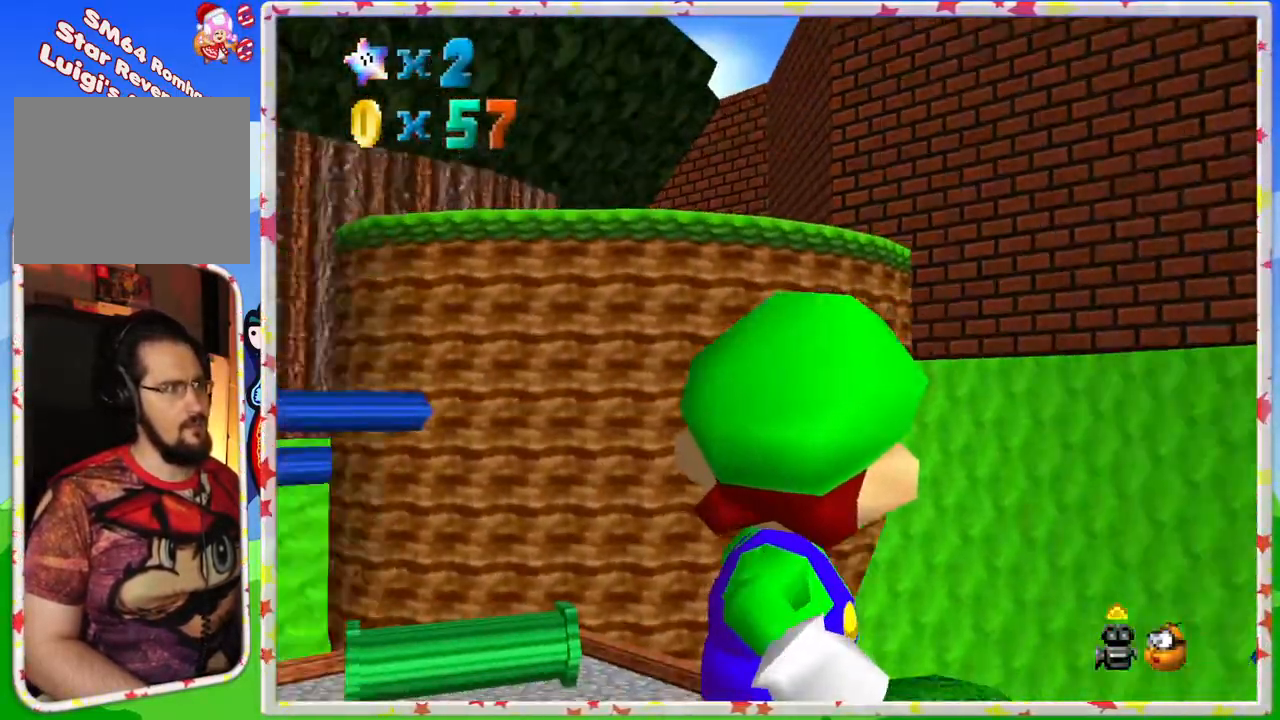
{"buttons": [], "left_stick": "down", "events": [[233, "left_stick", "center"], [417, "left_stick", "down"]]}
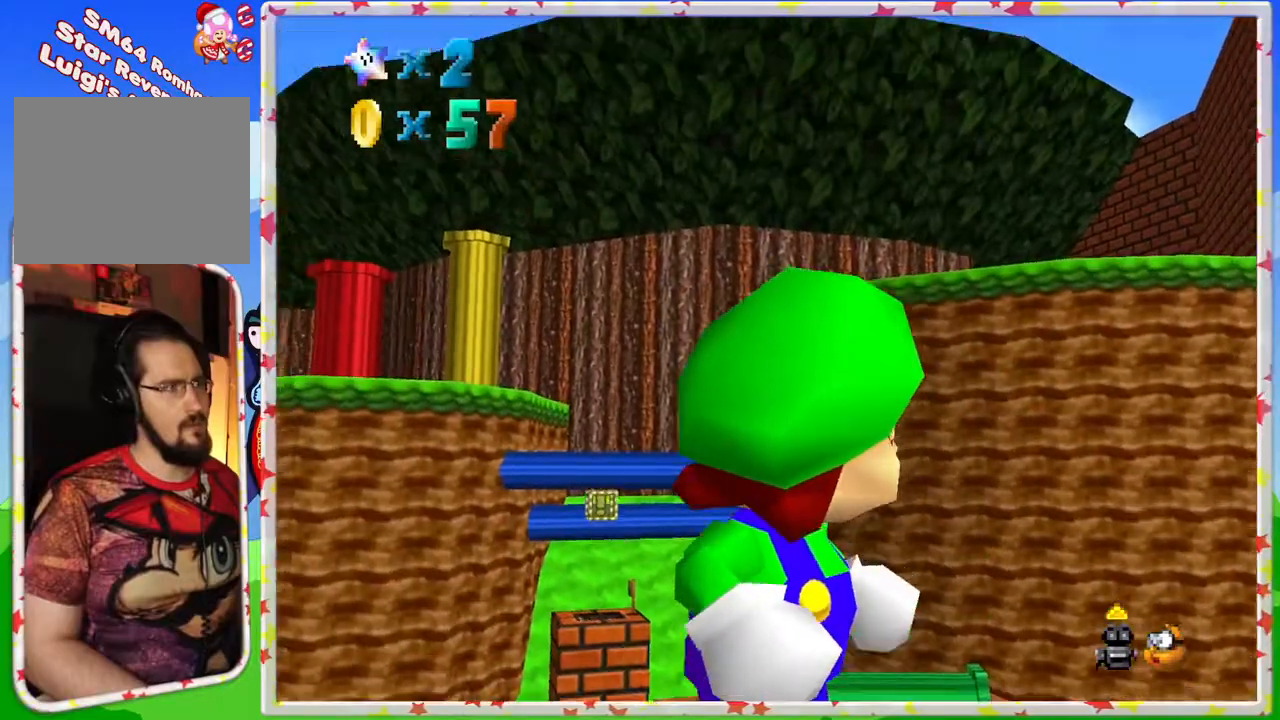
{"buttons": [], "left_stick": "up", "events": [[50, "left_stick", "down-left"], [167, "left_stick", "left"], [333, "left_stick", "up-left"], [467, "left_stick", "up"]]}
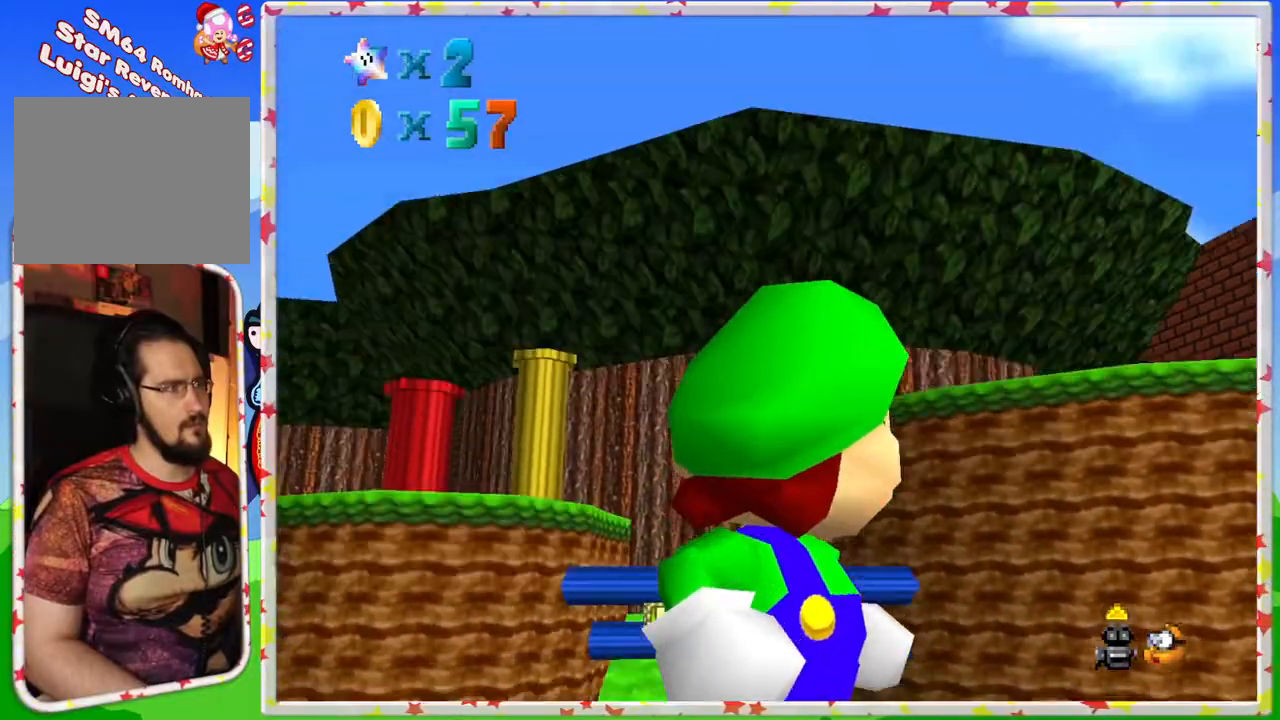
{"buttons": [], "left_stick": "center", "events": [[117, "left_stick", "center"], [183, "A", "down"], [350, "A", "up"]]}
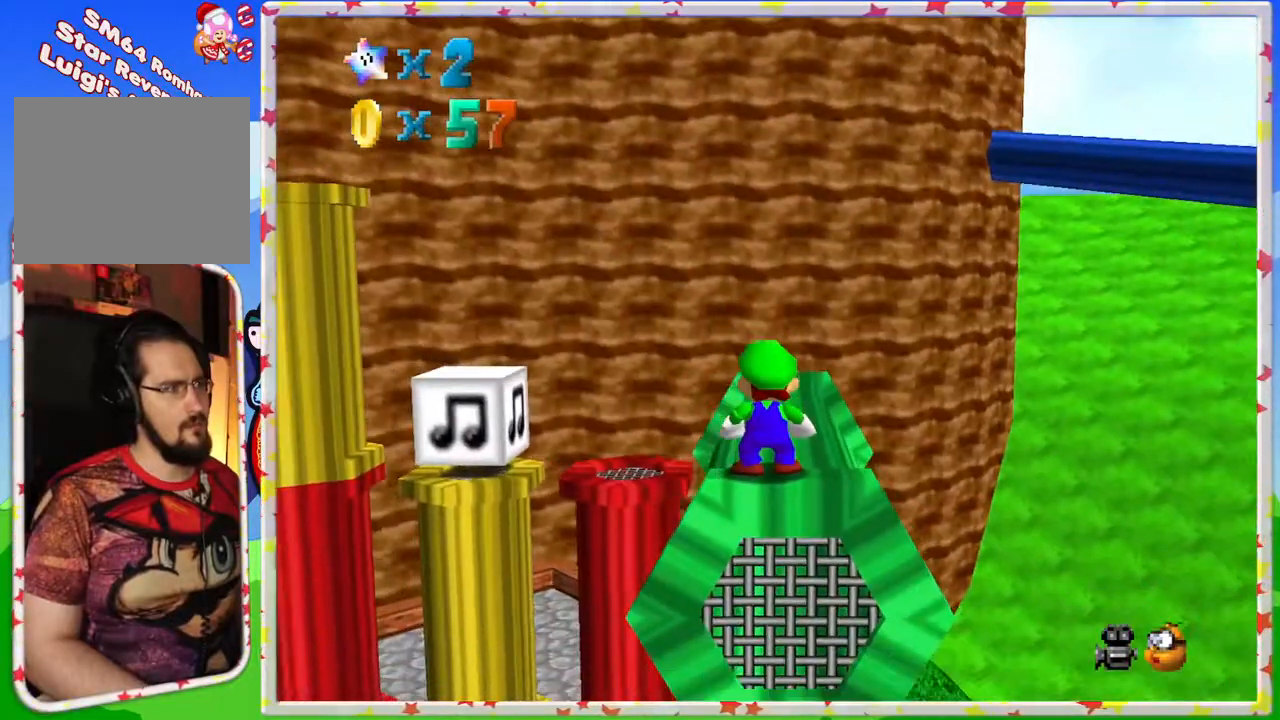
{"buttons": [], "left_stick": "center", "events": [[133, "C_LEFT", "down"], [267, "C_LEFT", "up"], [350, "C_LEFT", "down"], [483, "C_LEFT", "up"]]}
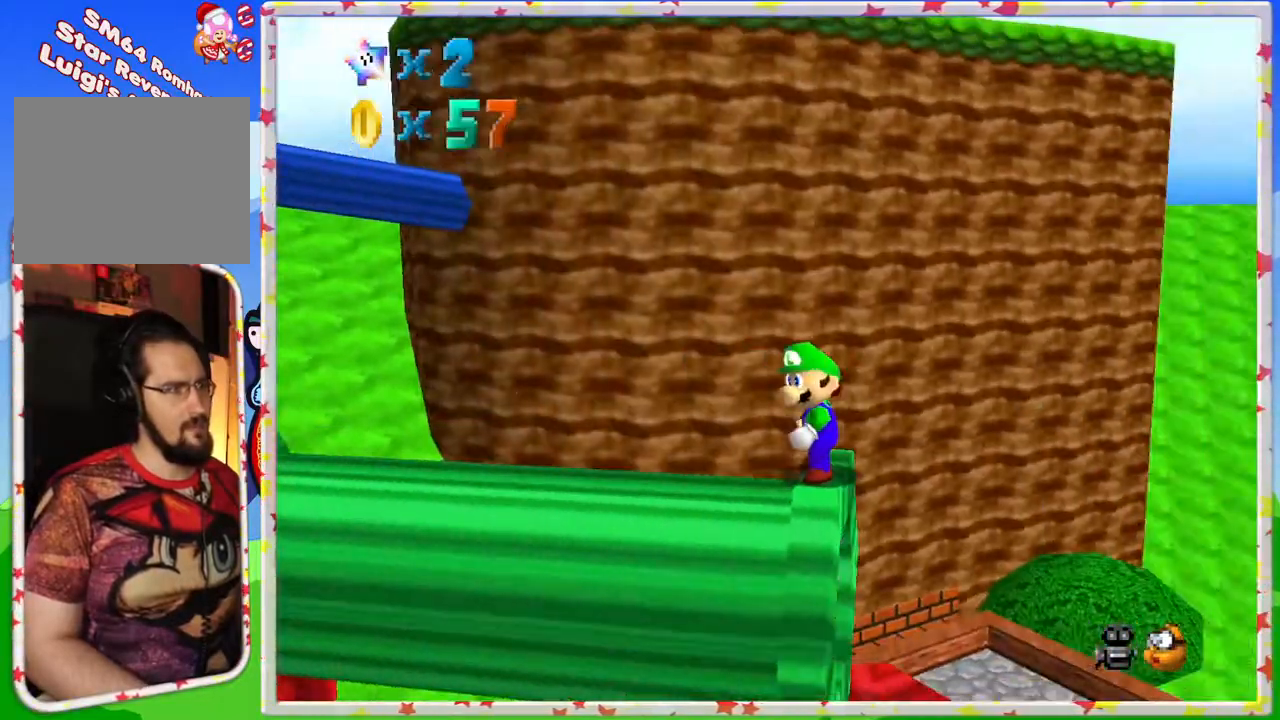
{"buttons": ["C_DOWN"], "left_stick": "center", "events": [[200, "C_LEFT", "down"], [350, "C_LEFT", "up"], [500, "C_DOWN", "down"]]}
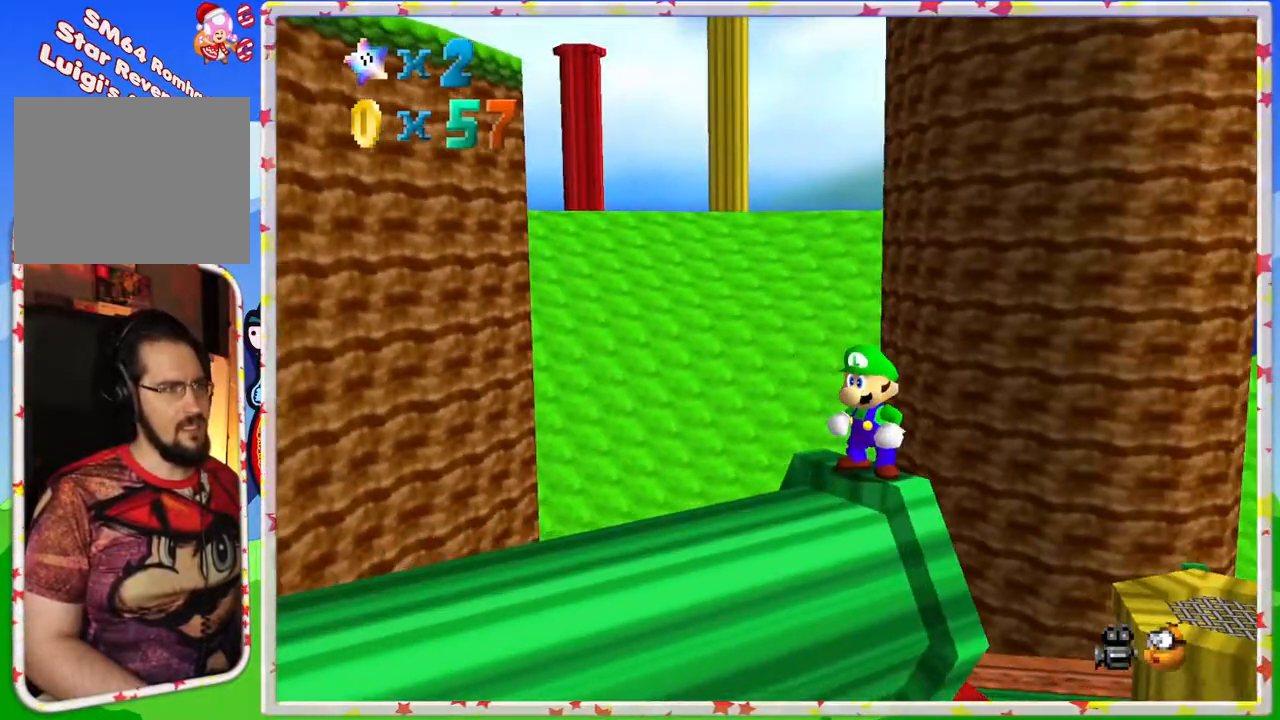
{"buttons": ["C_LEFT"], "left_stick": "center", "events": [[117, "C_DOWN", "up"], [500, "C_LEFT", "down"]]}
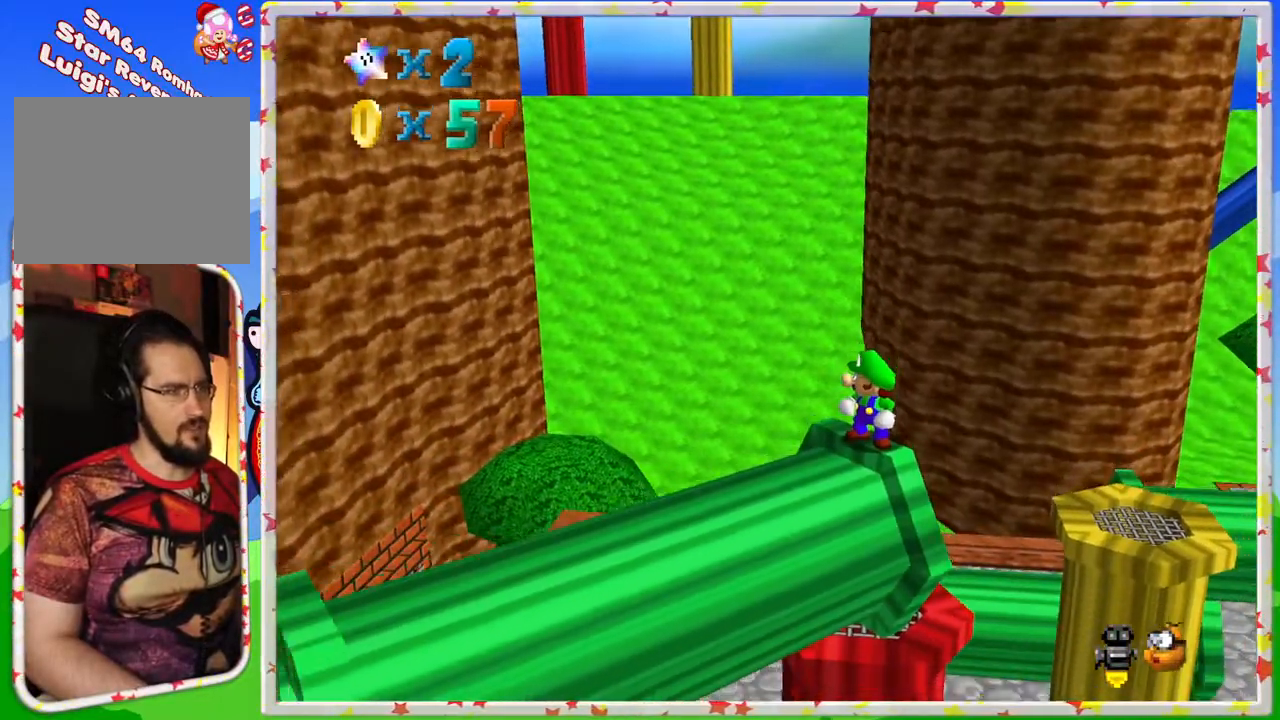
{"buttons": ["A"], "left_stick": "down-left", "events": [[150, "C_LEFT", "up"], [233, "C_LEFT", "down"], [250, "left_stick", "left"], [333, "C_LEFT", "up"], [367, "left_stick", "down-left"], [400, "A", "down"]]}
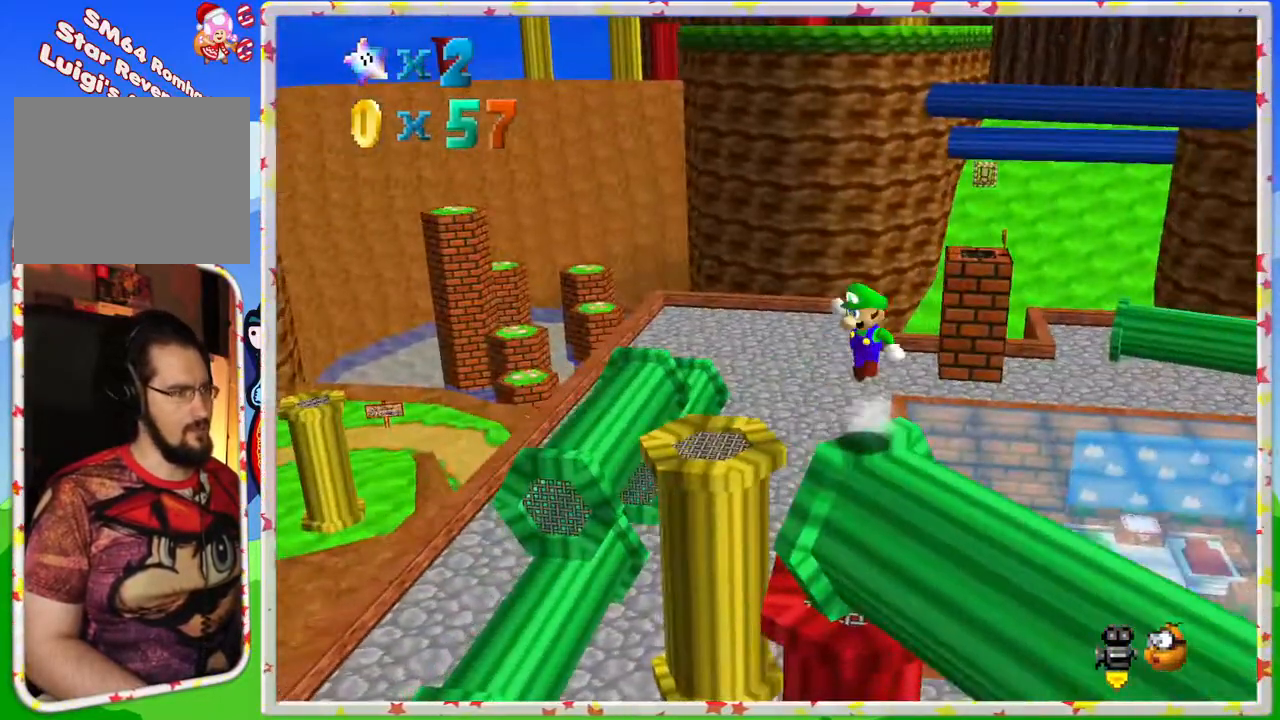
{"buttons": [], "left_stick": "left", "events": [[83, "A", "up"], [383, "left_stick", "left"]]}
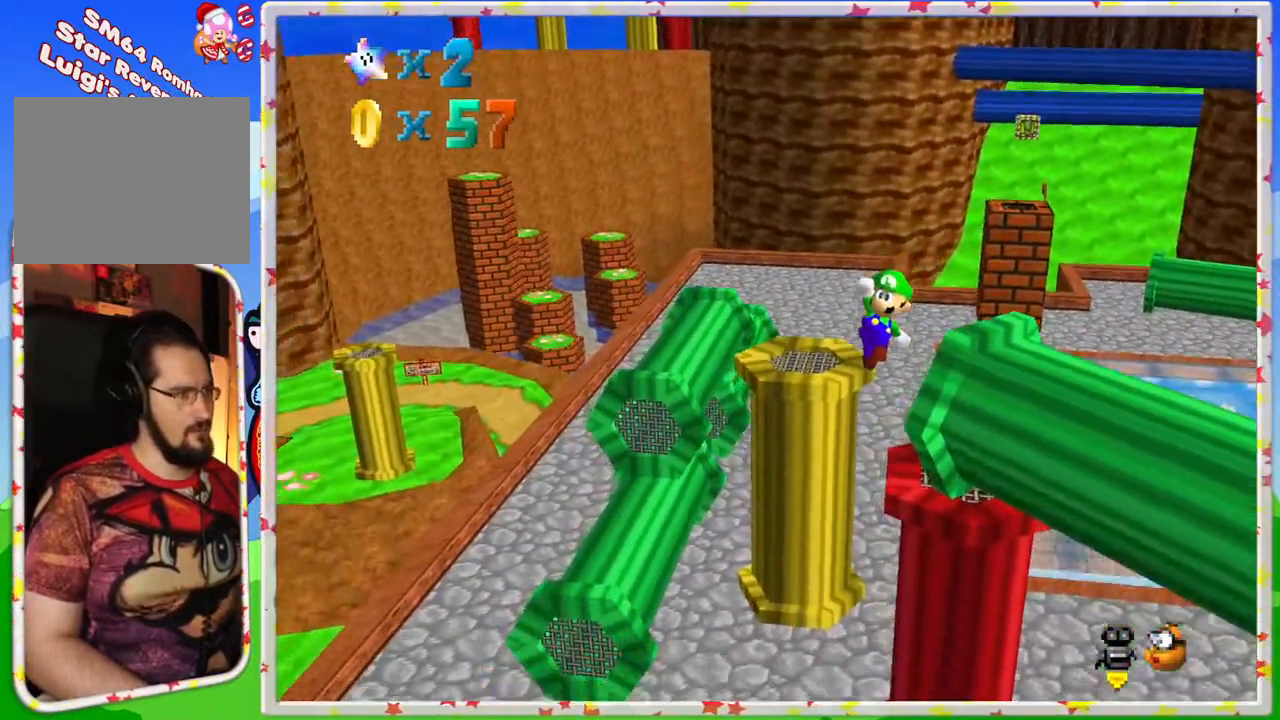
{"buttons": [], "left_stick": "center", "events": [[100, "C_RIGHT", "down"], [200, "left_stick", "center"], [217, "C_RIGHT", "up"]]}